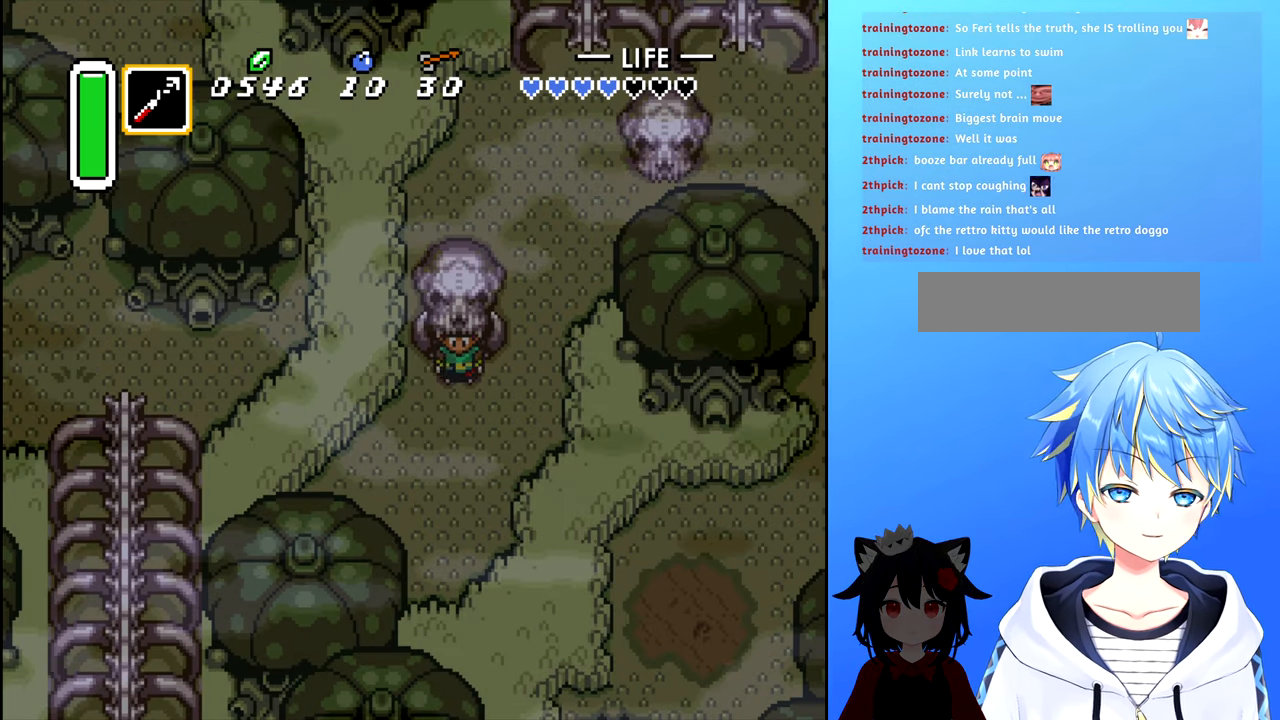
Gameplay with a controller (Nintendo layout); each line is a JSON object with the inputs held at the frame after it. "events" lists button and stick changes between this image and that frame as [ms after this image, input, new state], when the widget could be followed in between. Not read: L3 R3.
{"buttons": ["DPAD_RIGHT"], "events": [[483, "DPAD_RIGHT", "down"]]}
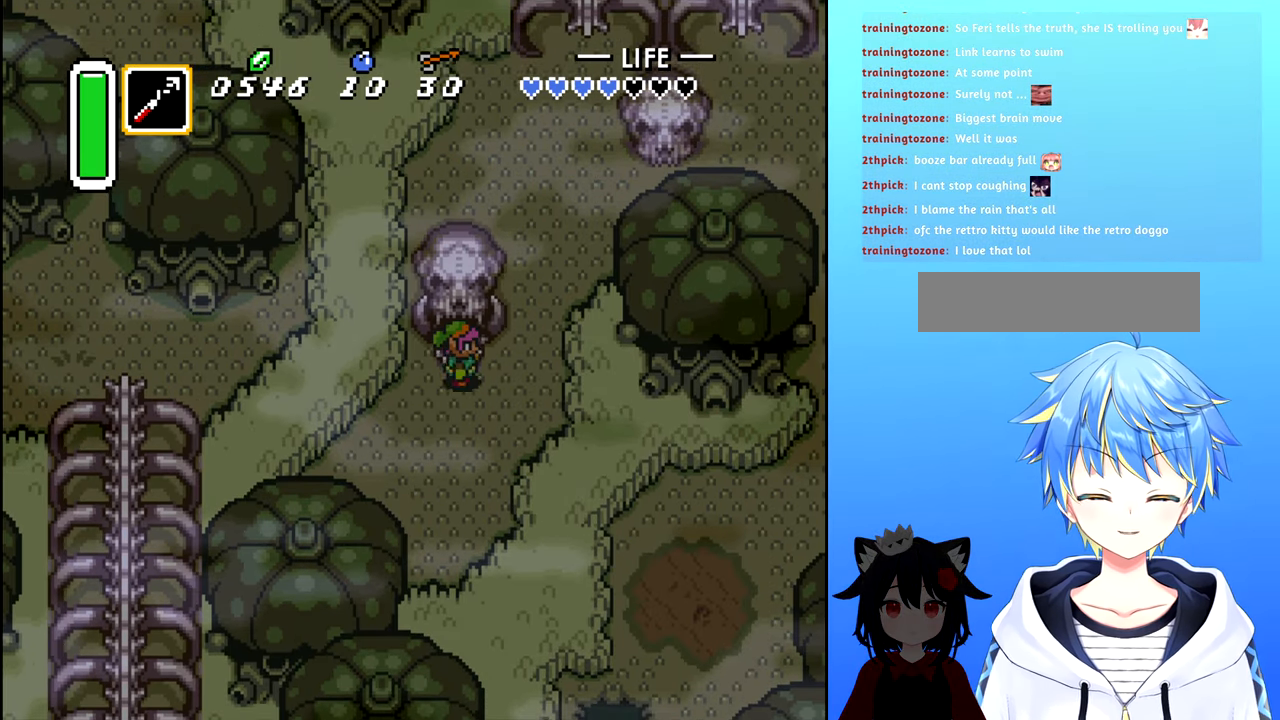
{"buttons": ["DPAD_UP"], "events": [[250, "DPAD_UP", "down"], [283, "DPAD_RIGHT", "up"]]}
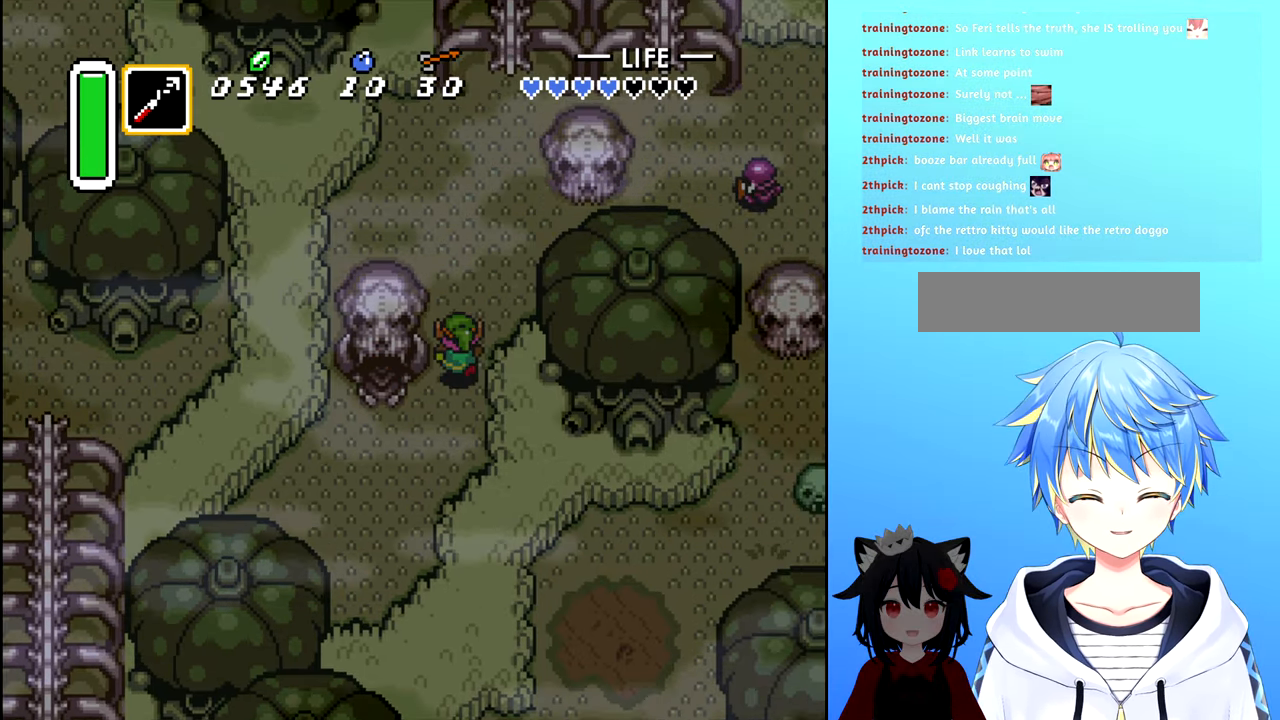
{"buttons": ["DPAD_UP"], "events": []}
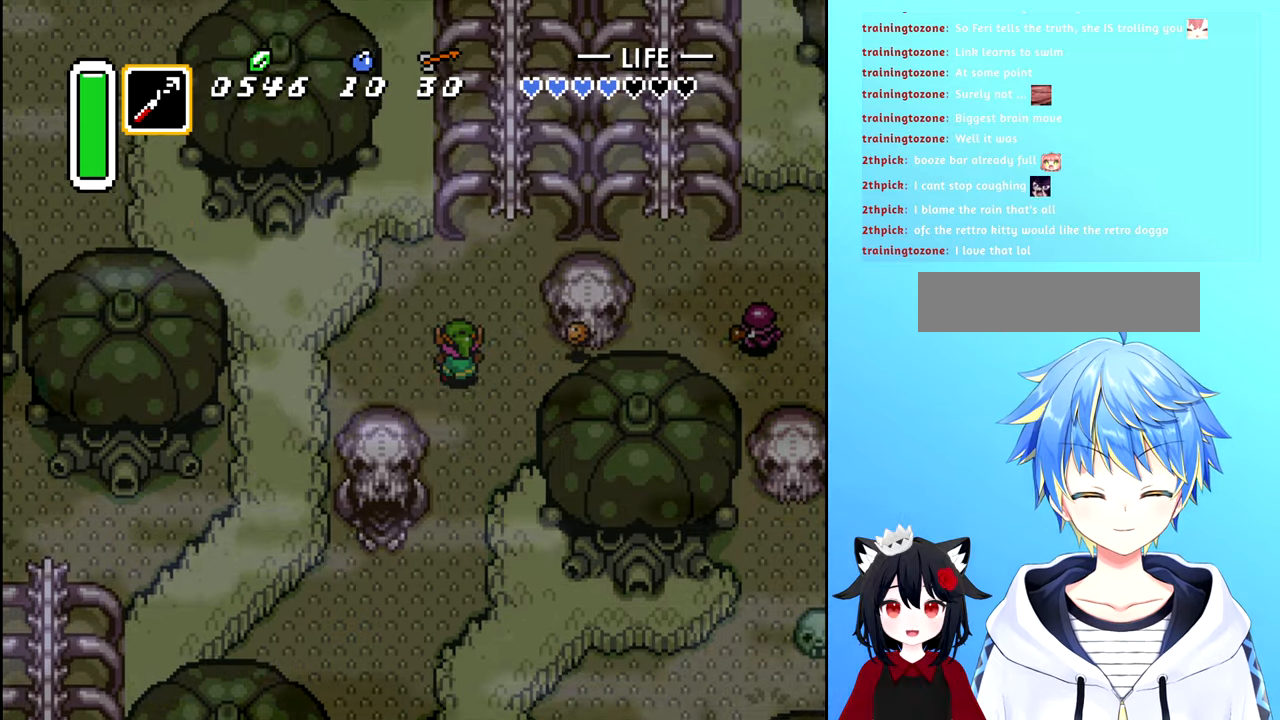
{"buttons": [], "events": [[17, "DPAD_RIGHT", "down"], [50, "DPAD_RIGHT", "up"], [400, "DPAD_UP", "up"]]}
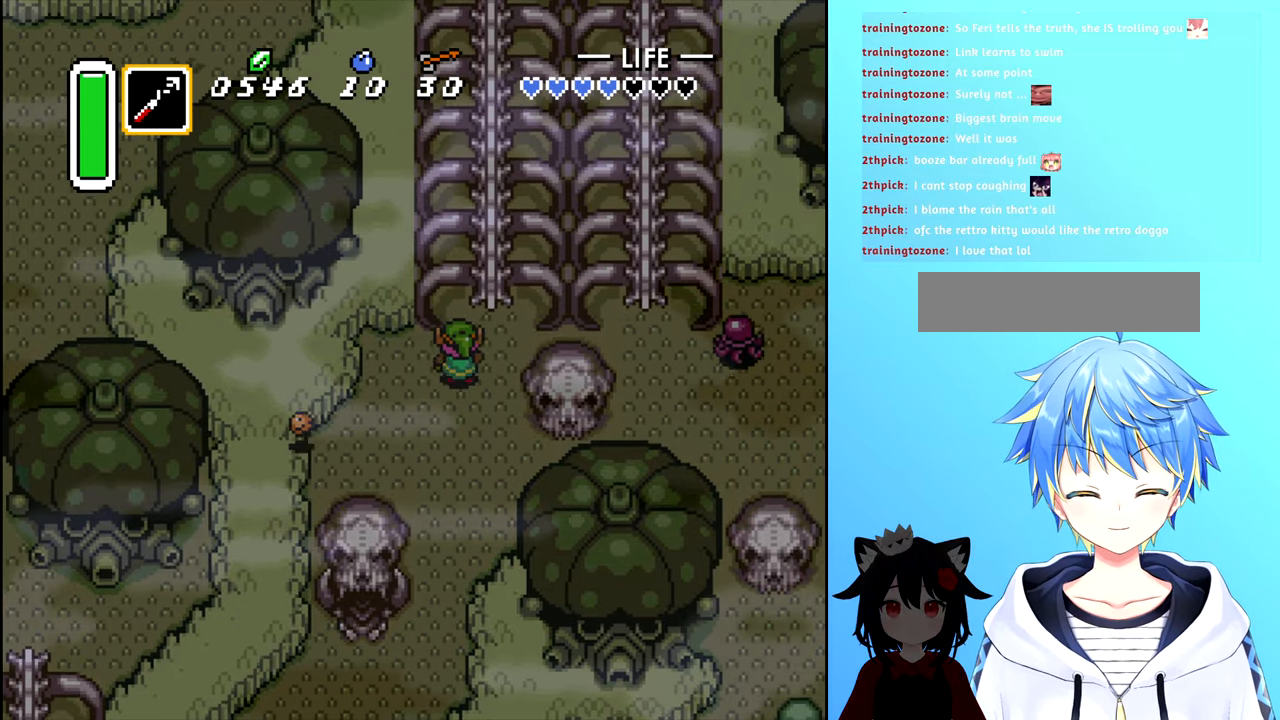
{"buttons": ["DPAD_UP"], "events": [[84, "DPAD_RIGHT", "down"], [134, "DPAD_UP", "down"], [200, "DPAD_RIGHT", "up"]]}
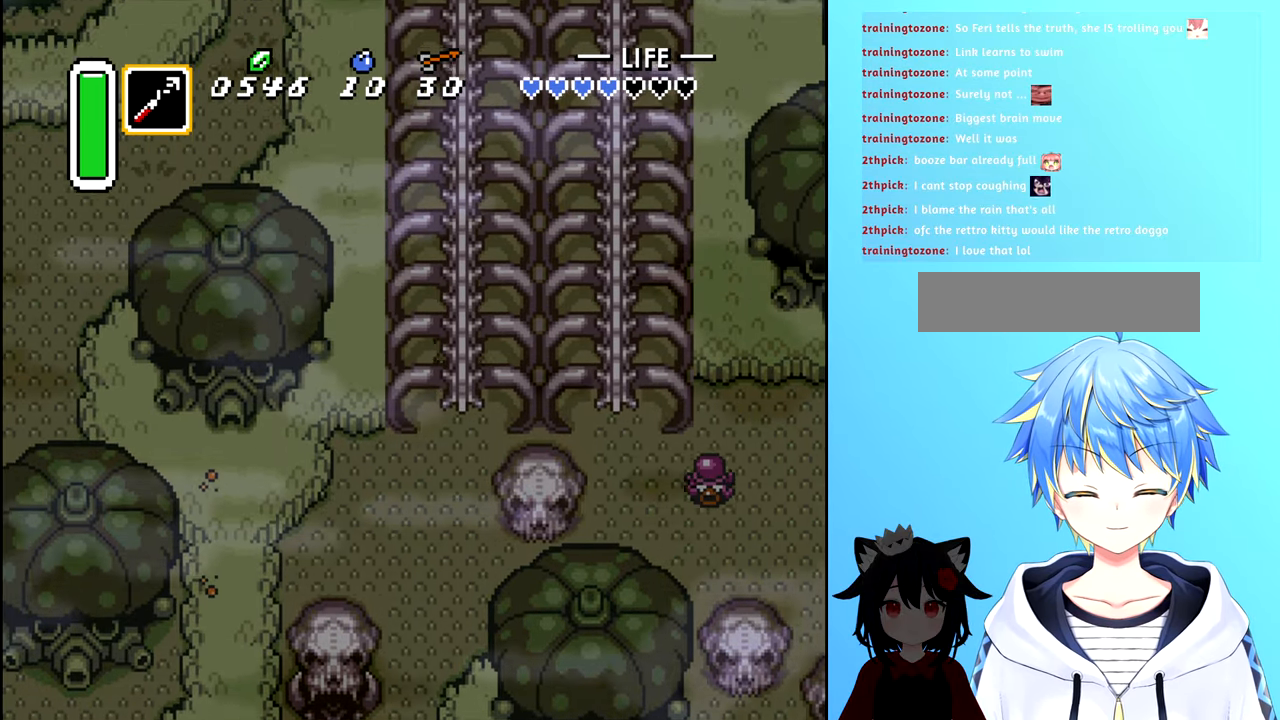
{"buttons": ["DPAD_UP"], "events": []}
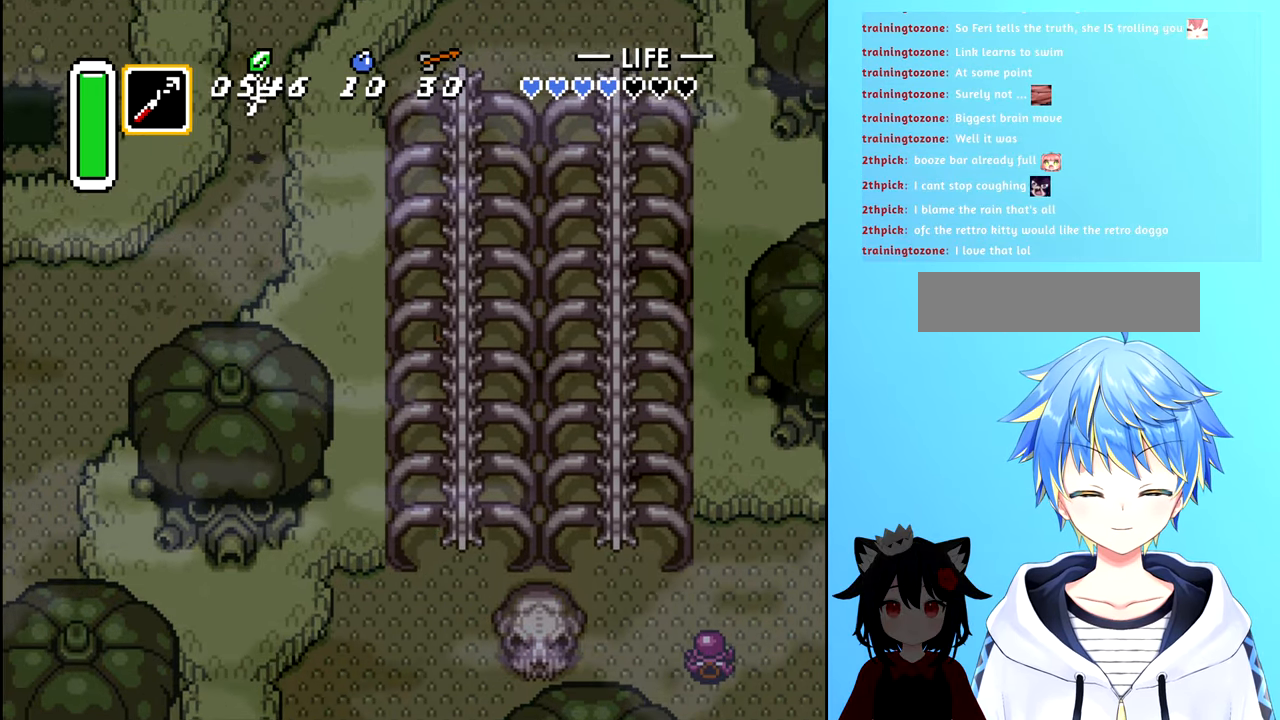
{"buttons": ["DPAD_UP"], "events": []}
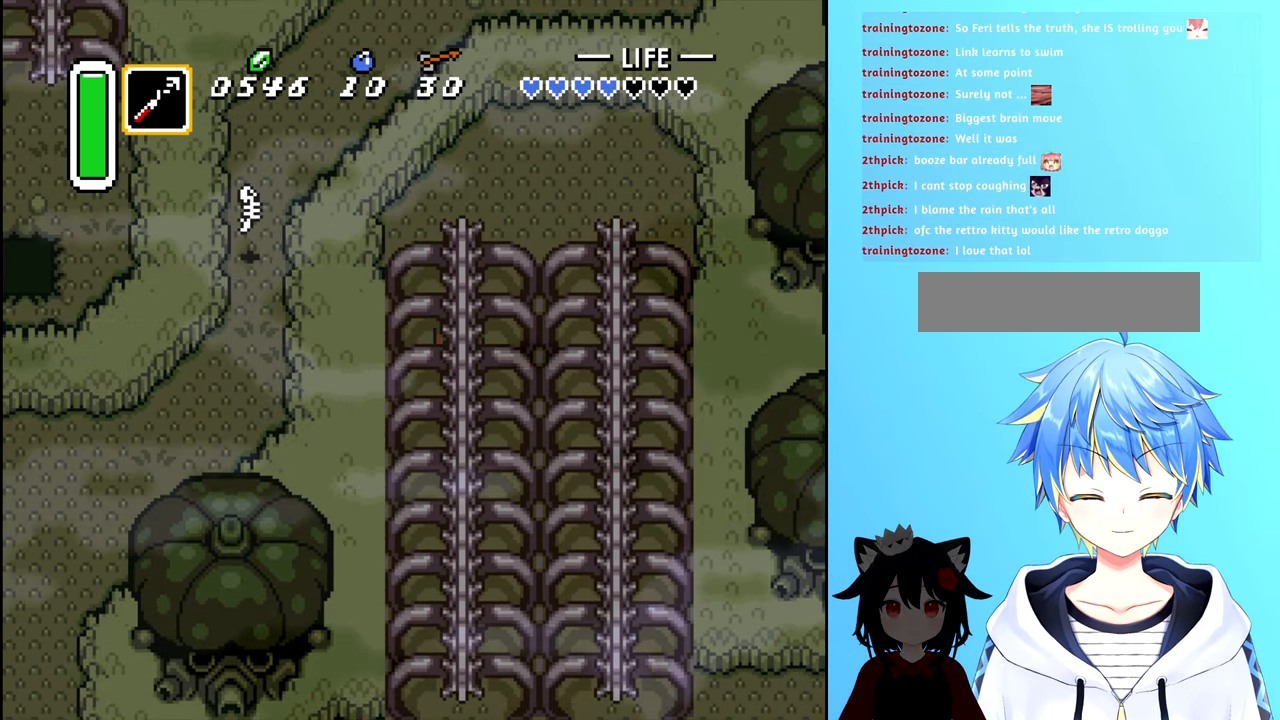
{"buttons": ["DPAD_RIGHT"], "events": [[350, "DPAD_RIGHT", "down"], [400, "DPAD_UP", "up"]]}
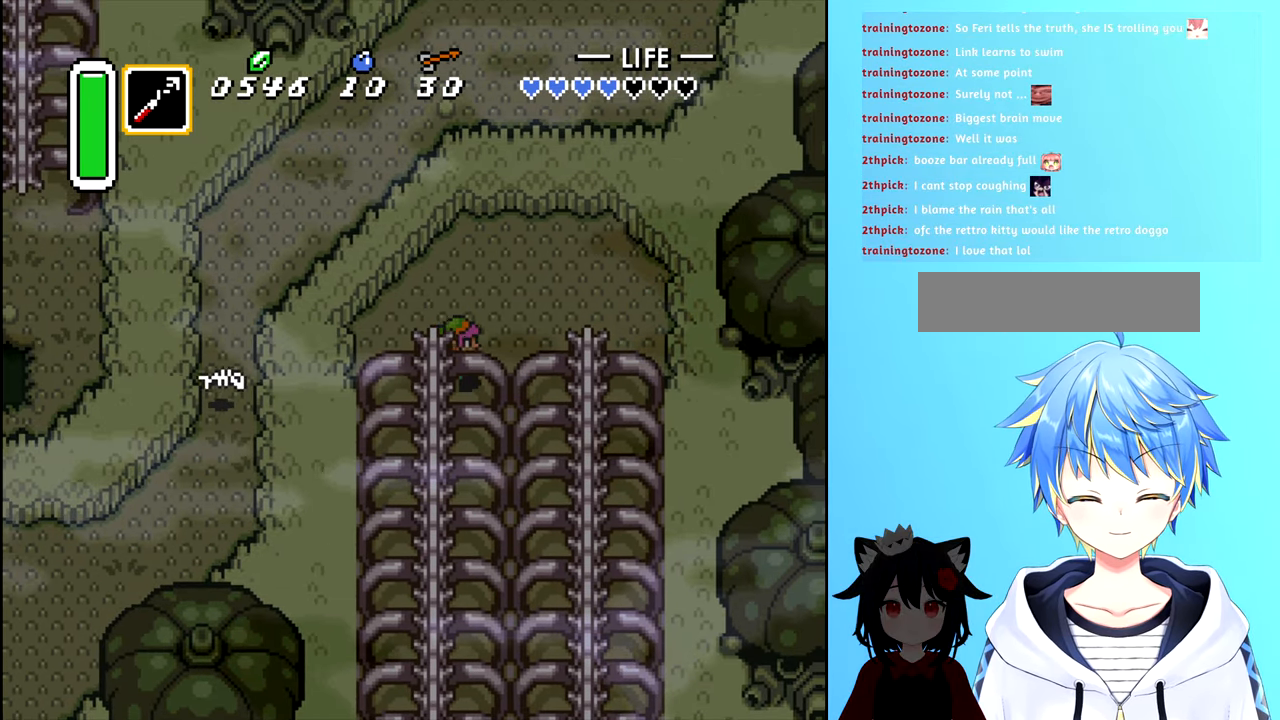
{"buttons": ["DPAD_RIGHT"], "events": [[334, "DPAD_UP", "down"], [350, "DPAD_RIGHT", "up"], [450, "DPAD_RIGHT", "down"], [467, "DPAD_UP", "up"]]}
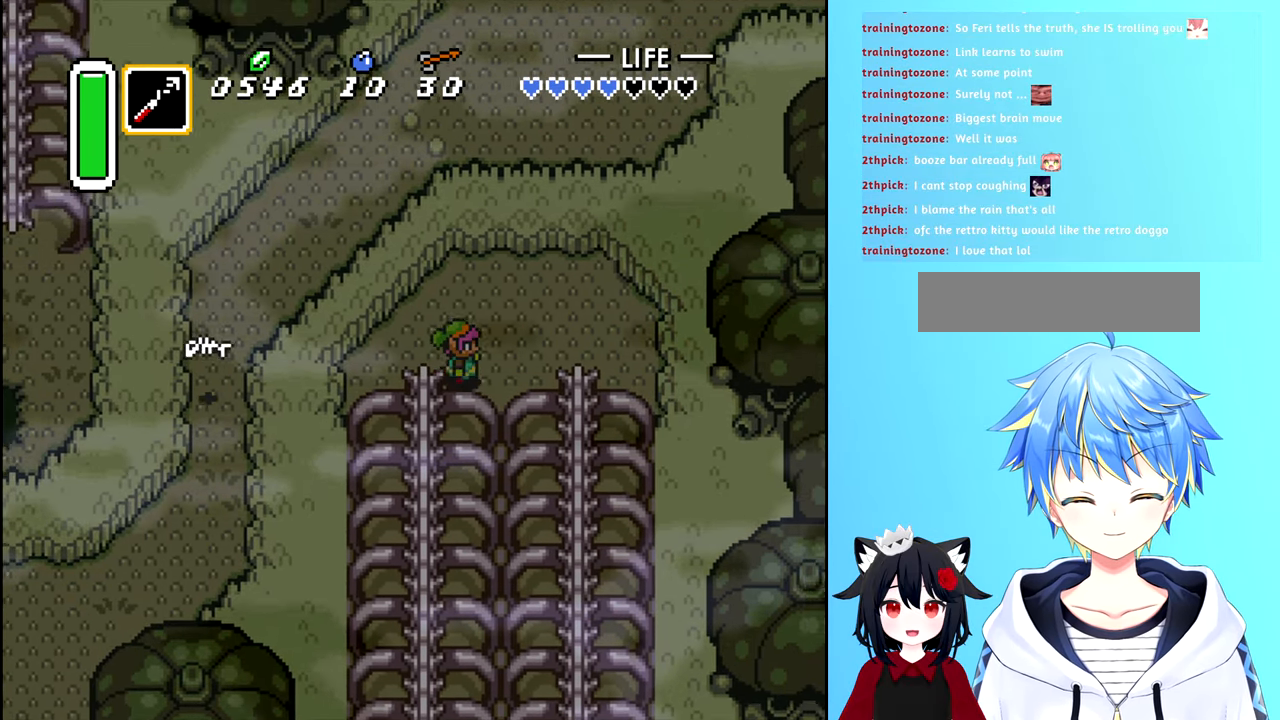
{"buttons": ["DPAD_DOWN", "DPAD_RIGHT"], "events": [[467, "DPAD_DOWN", "down"]]}
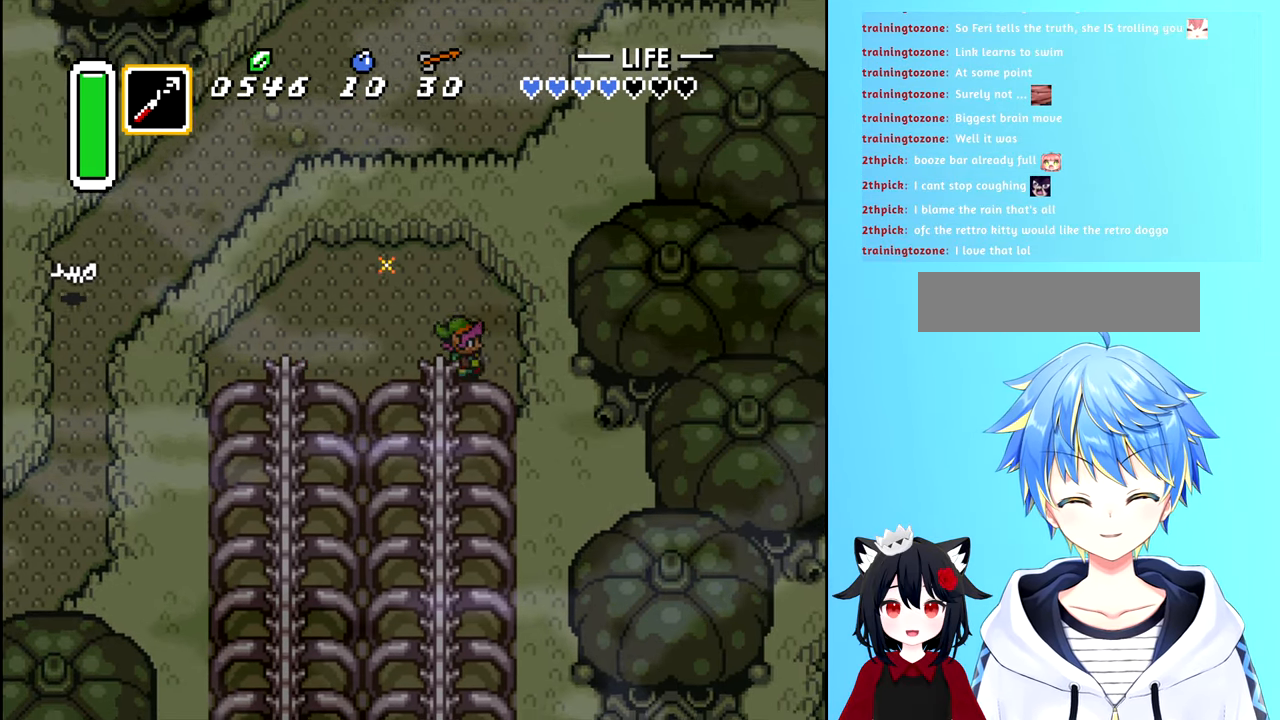
{"buttons": ["DPAD_DOWN"], "events": [[17, "DPAD_RIGHT", "up"]]}
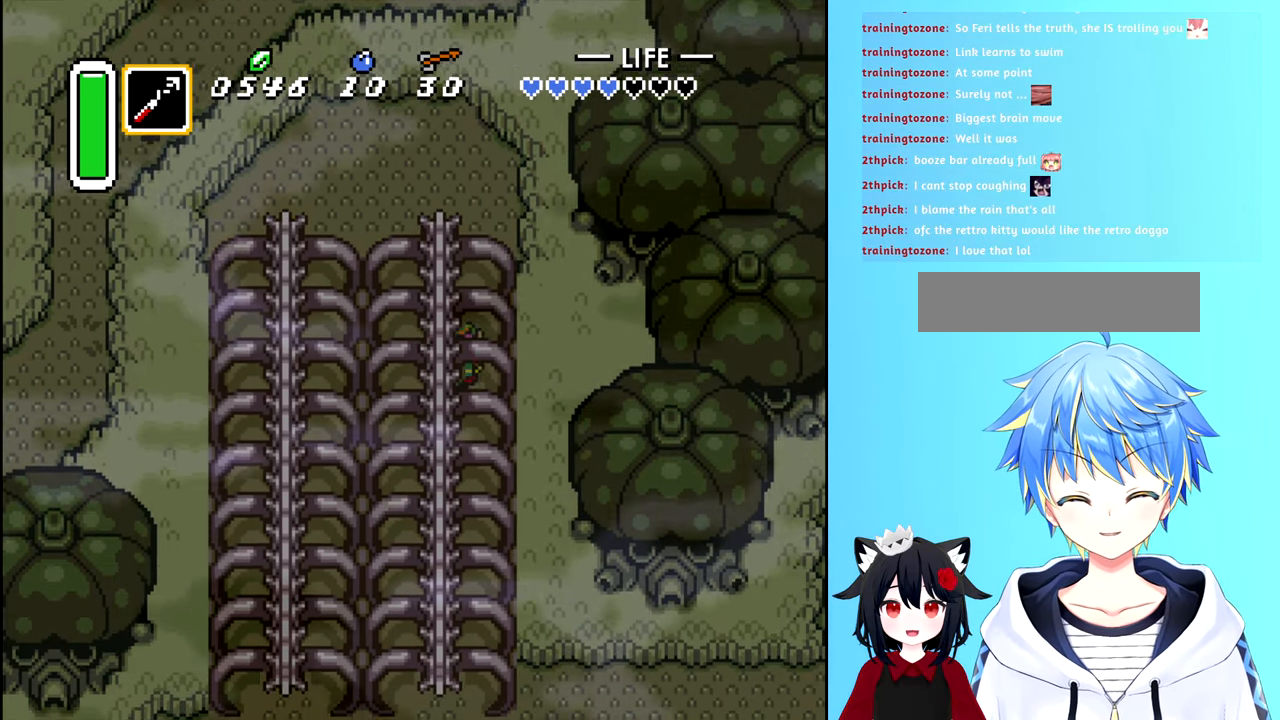
{"buttons": ["DPAD_DOWN"], "events": []}
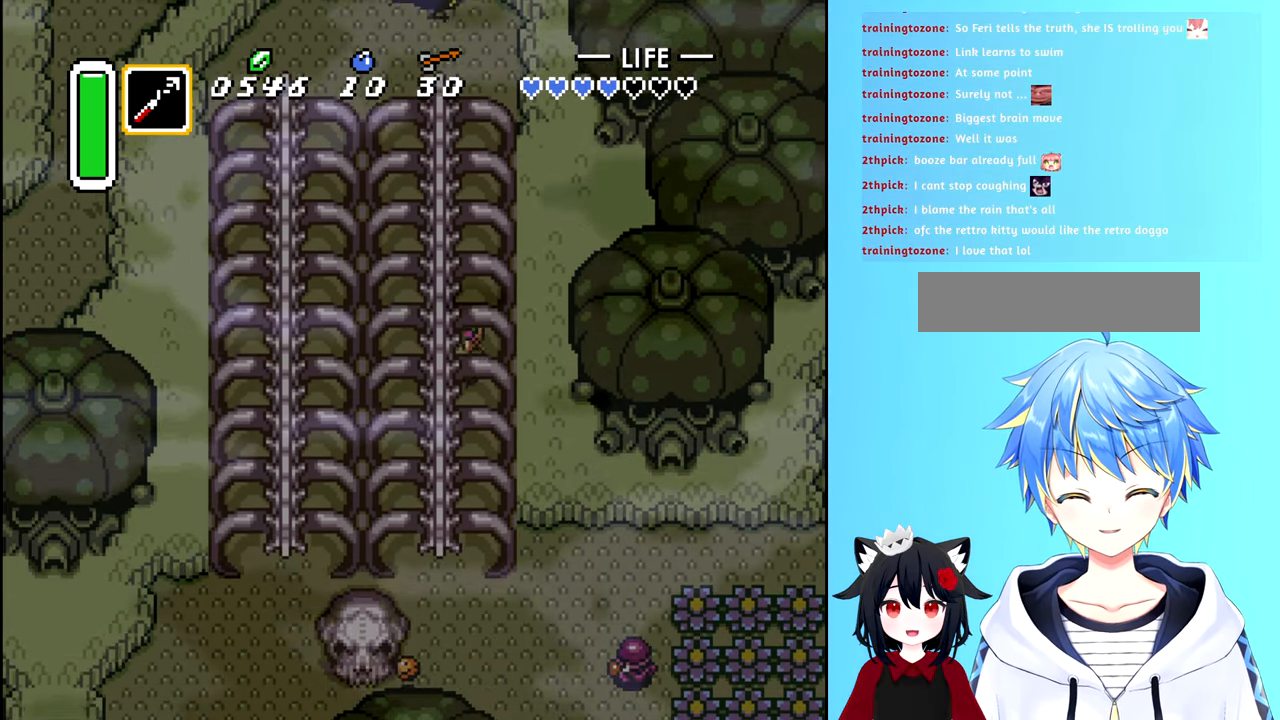
{"buttons": ["DPAD_DOWN"], "events": []}
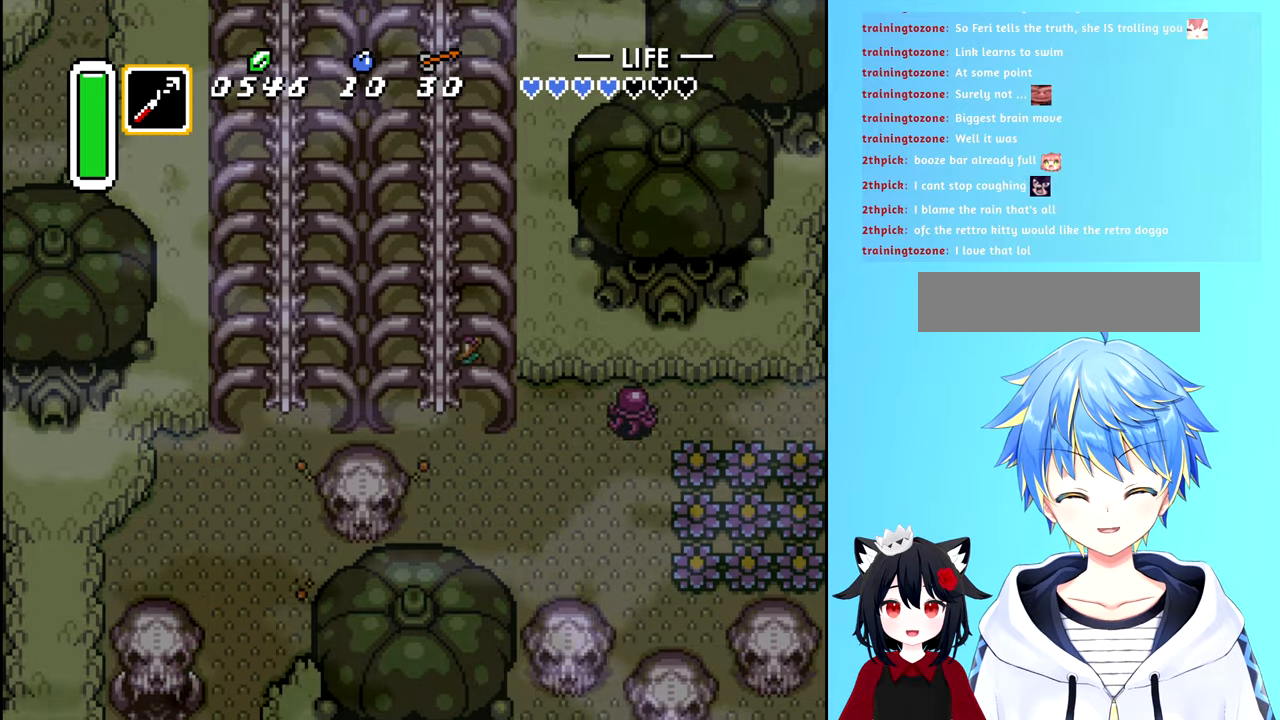
{"buttons": ["DPAD_RIGHT"], "events": [[400, "DPAD_RIGHT", "down"], [483, "DPAD_DOWN", "up"]]}
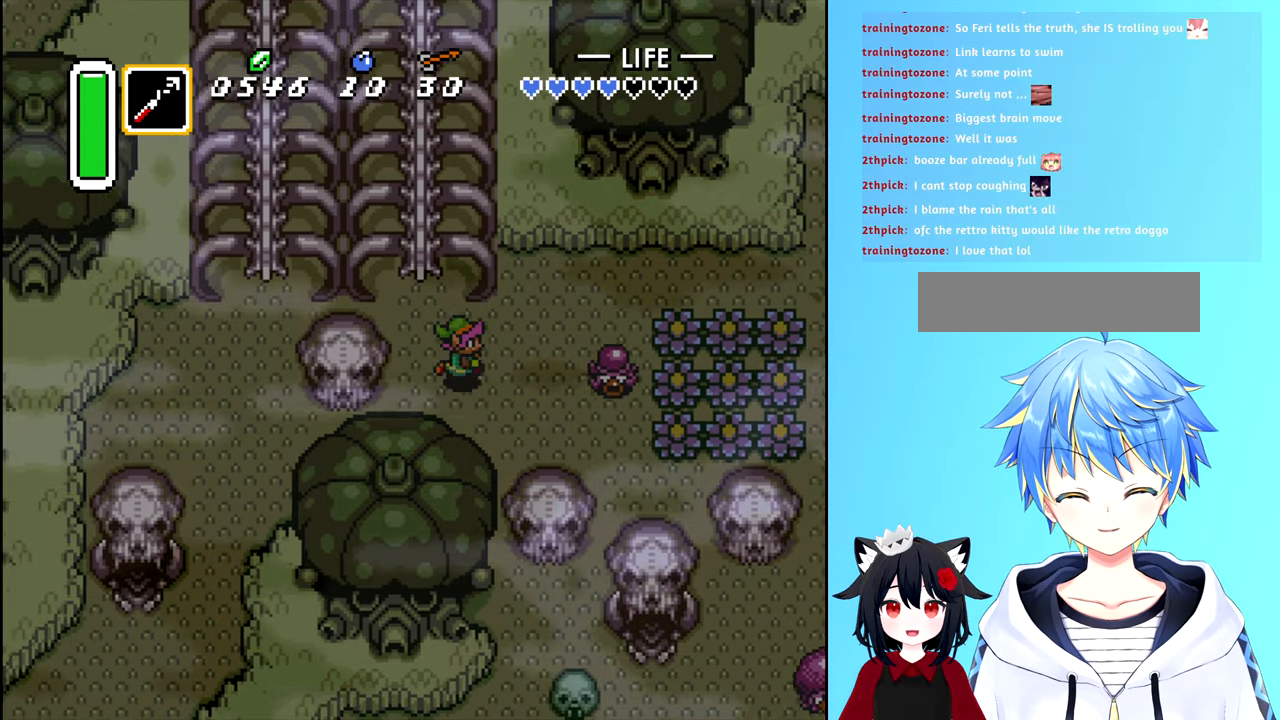
{"buttons": ["DPAD_RIGHT"], "events": [[183, "A", "down"], [300, "A", "up"], [350, "DPAD_DOWN", "down"], [450, "DPAD_DOWN", "up"]]}
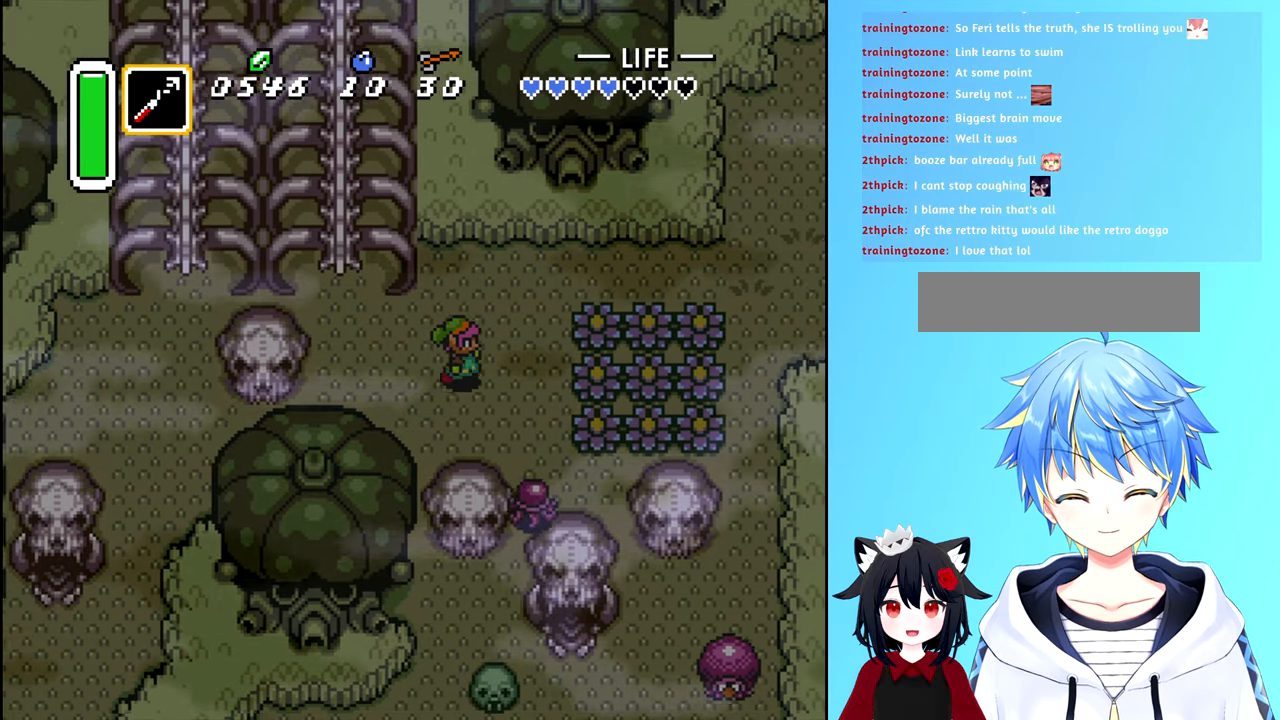
{"buttons": [], "events": [[83, "DPAD_DOWN", "down"], [133, "DPAD_RIGHT", "up"], [233, "A", "down"], [300, "DPAD_DOWN", "up"], [316, "A", "up"]]}
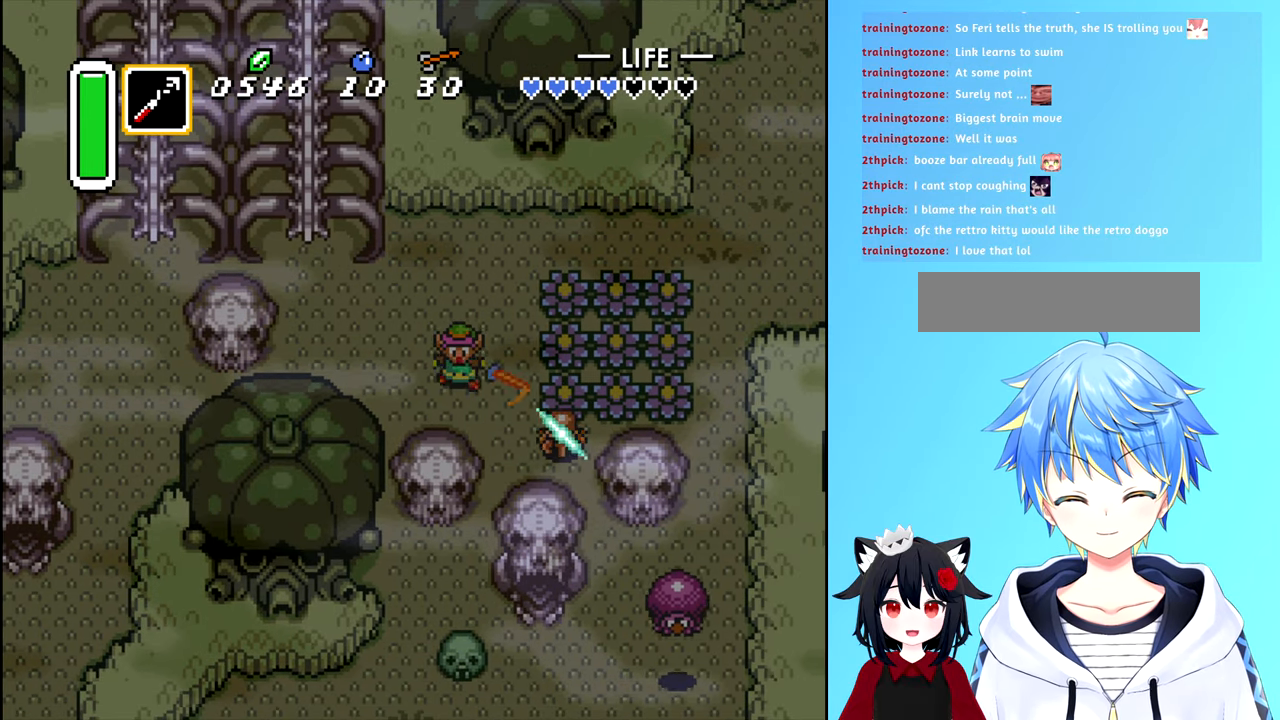
{"buttons": ["DPAD_RIGHT"], "events": [[300, "DPAD_DOWN", "down"], [433, "DPAD_RIGHT", "down"], [450, "DPAD_DOWN", "up"]]}
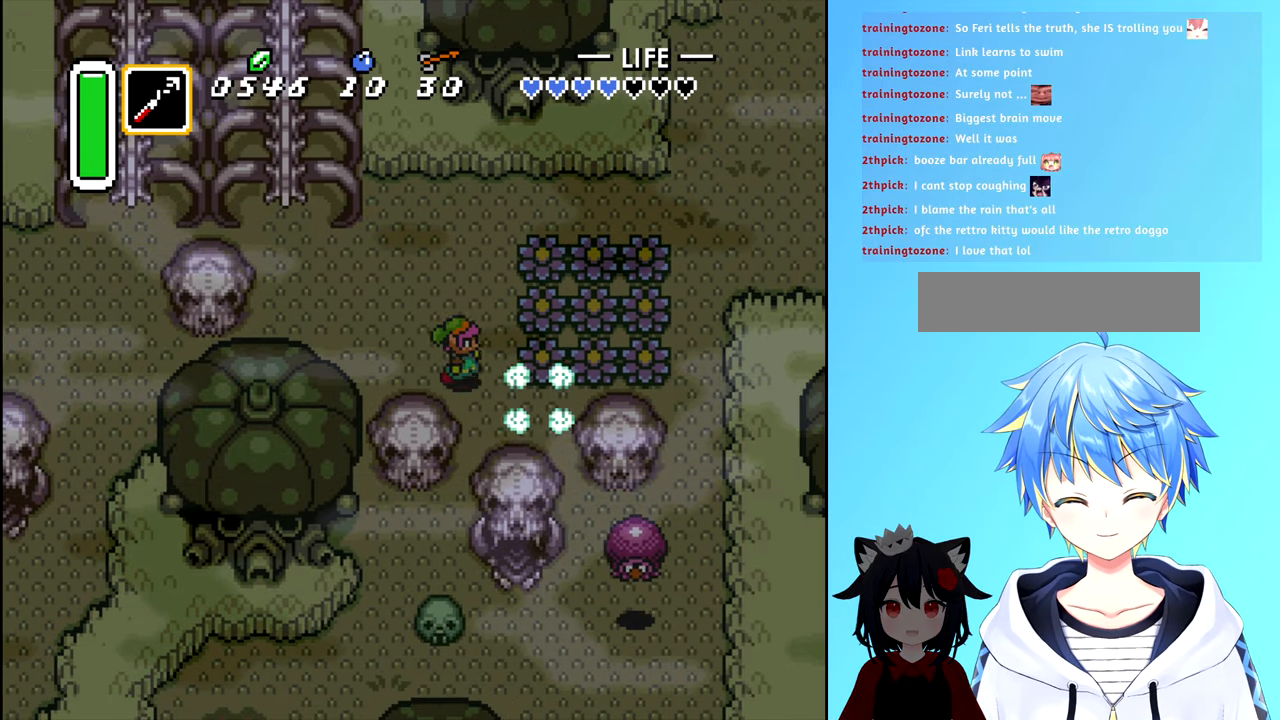
{"buttons": ["DPAD_RIGHT"], "events": [[16, "A", "down"], [100, "DPAD_RIGHT", "up"], [116, "A", "up"], [366, "DPAD_RIGHT", "down"]]}
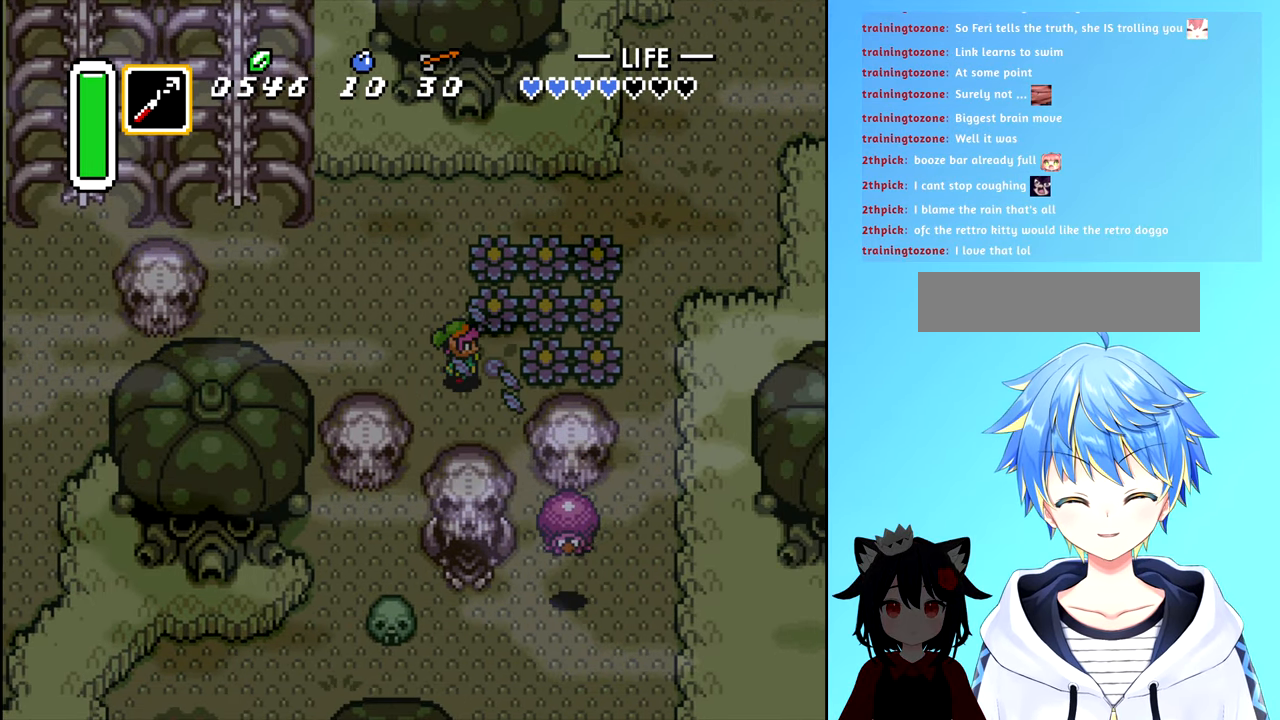
{"buttons": ["DPAD_UP"], "events": [[100, "DPAD_RIGHT", "up"], [216, "A", "down"], [300, "A", "up"], [450, "DPAD_UP", "down"]]}
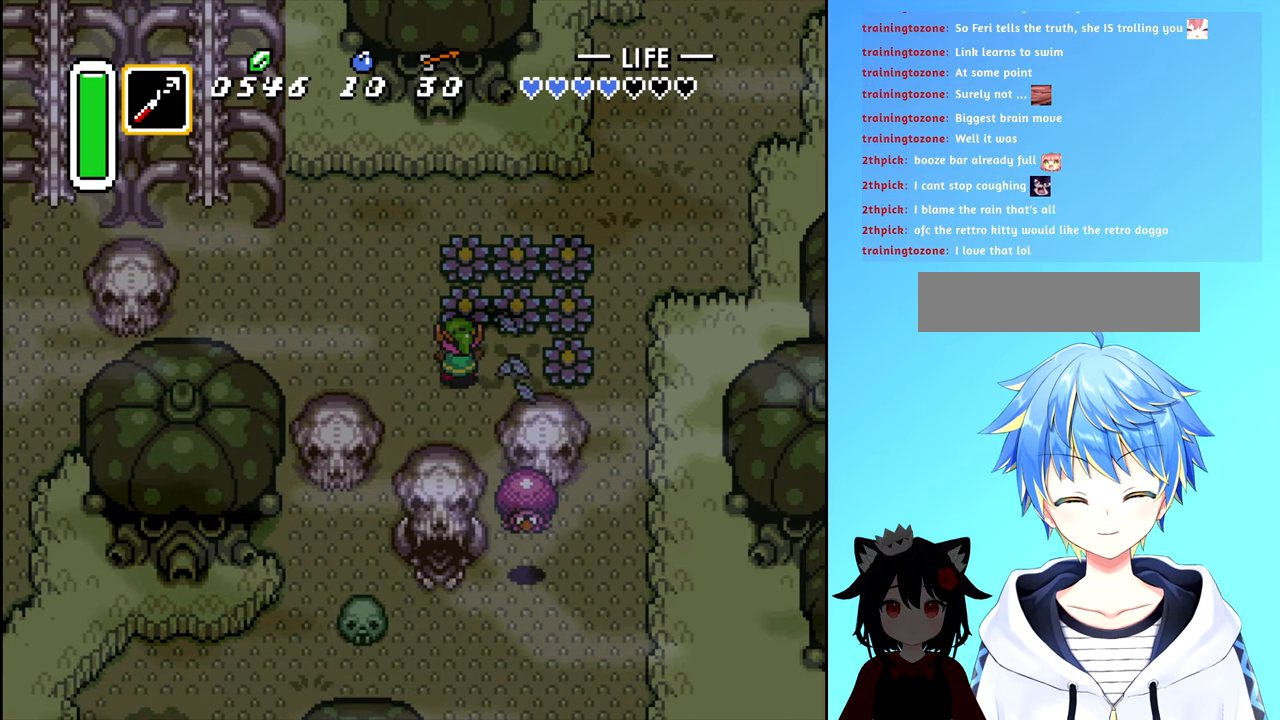
{"buttons": [], "events": [[100, "DPAD_UP", "up"], [116, "A", "down"], [200, "A", "up"]]}
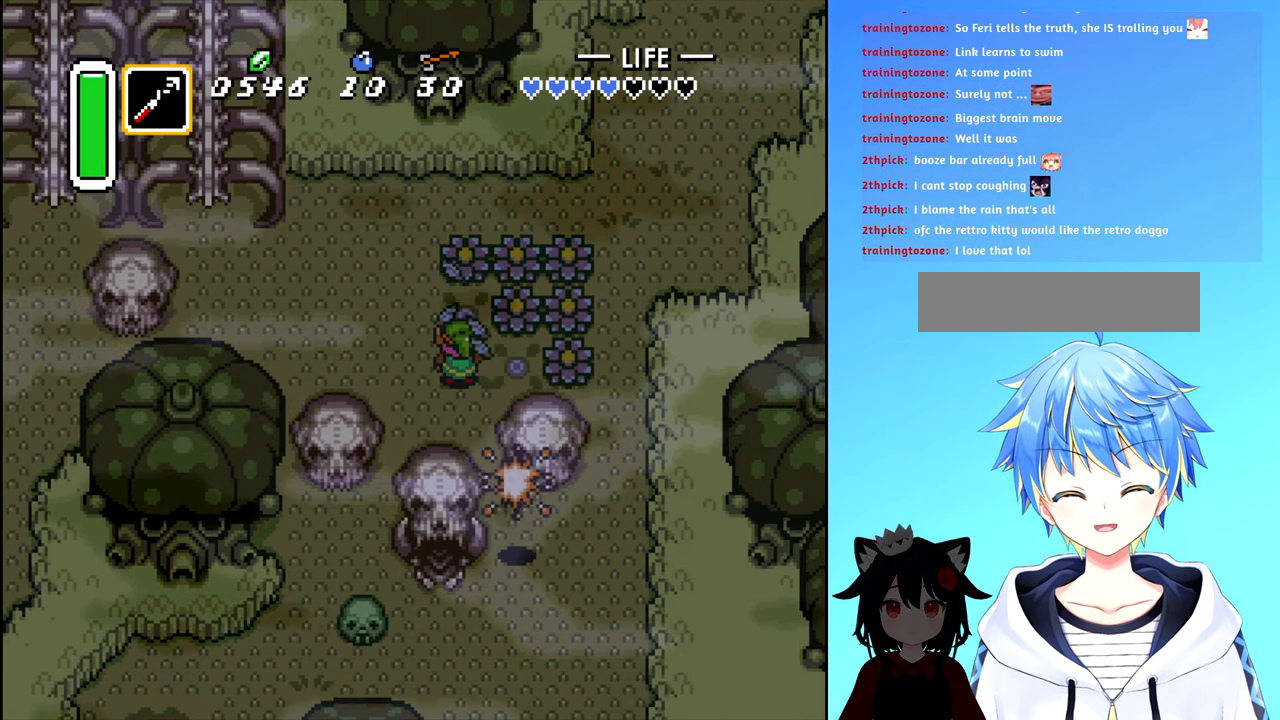
{"buttons": [], "events": [[16, "DPAD_UP", "down"], [250, "DPAD_LEFT", "down"], [266, "DPAD_UP", "up"], [450, "DPAD_LEFT", "up"]]}